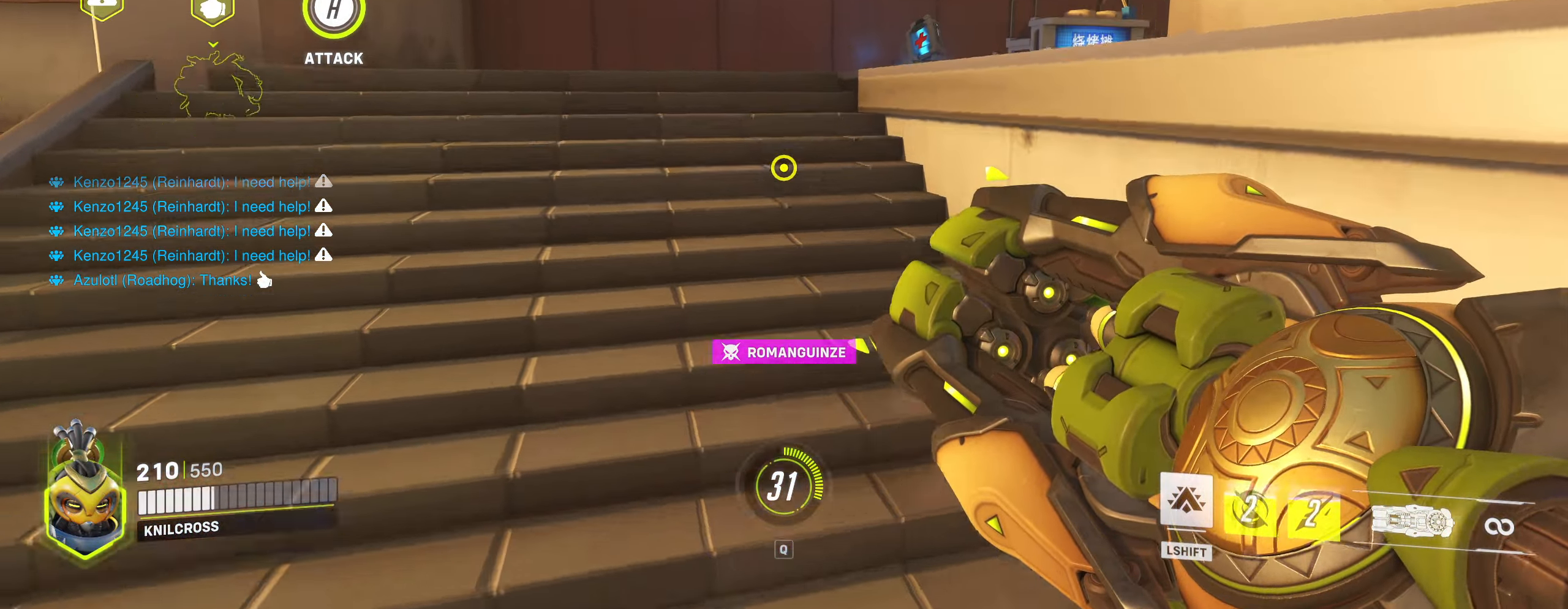
Gameplay with keyboard and mouse; each line is a JSON object with the keys and mouse buttons held at the frame after it. "events" lists presses ("down") and releases ("up") of "a", "alt", "ctrl", "d", "e", "f", "q", "r", "s", "shift", "space", "w", "mouse_left", "mouse_wheel", "mouse_right", "mouse_mb4" and "mouse_mb5" between this image and that frame as [ms after this image, input, new state], when the widget could be followed in between. "mouse_left", "mouse_wheel", "mouse_right", "mouse_mb4", "mouse_mb5" = the "left", "wheel", "right", "mb4", "mb5" buttons of the "mouse" list. No other keys are recorded. "wheel" means that the mouse wheel is clicked or scrolled. Mouse movement is not recorded.
{"keys": ["w"], "mouse": [], "events": [[100, "space", "up"]]}
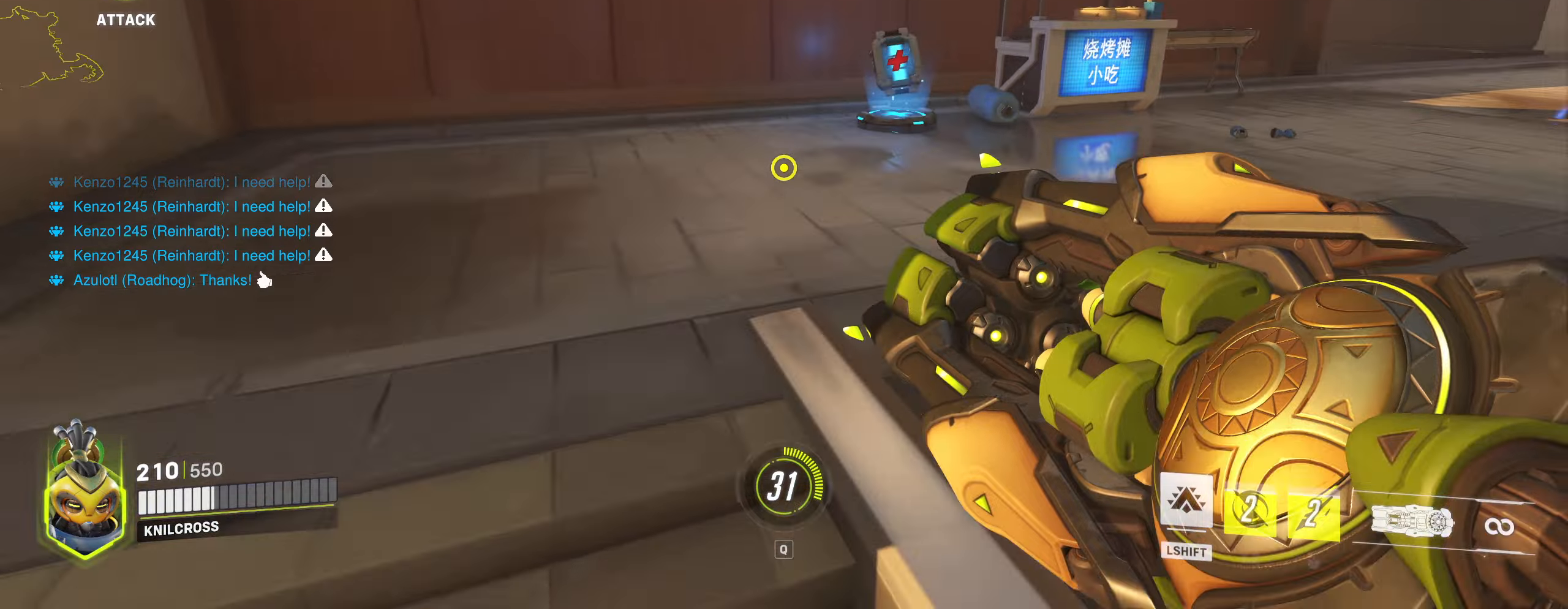
{"keys": ["a", "shift"], "mouse": [], "events": [[83, "a", "down"], [150, "space", "down"], [283, "space", "up"], [383, "w", "up"], [416, "shift", "down"]]}
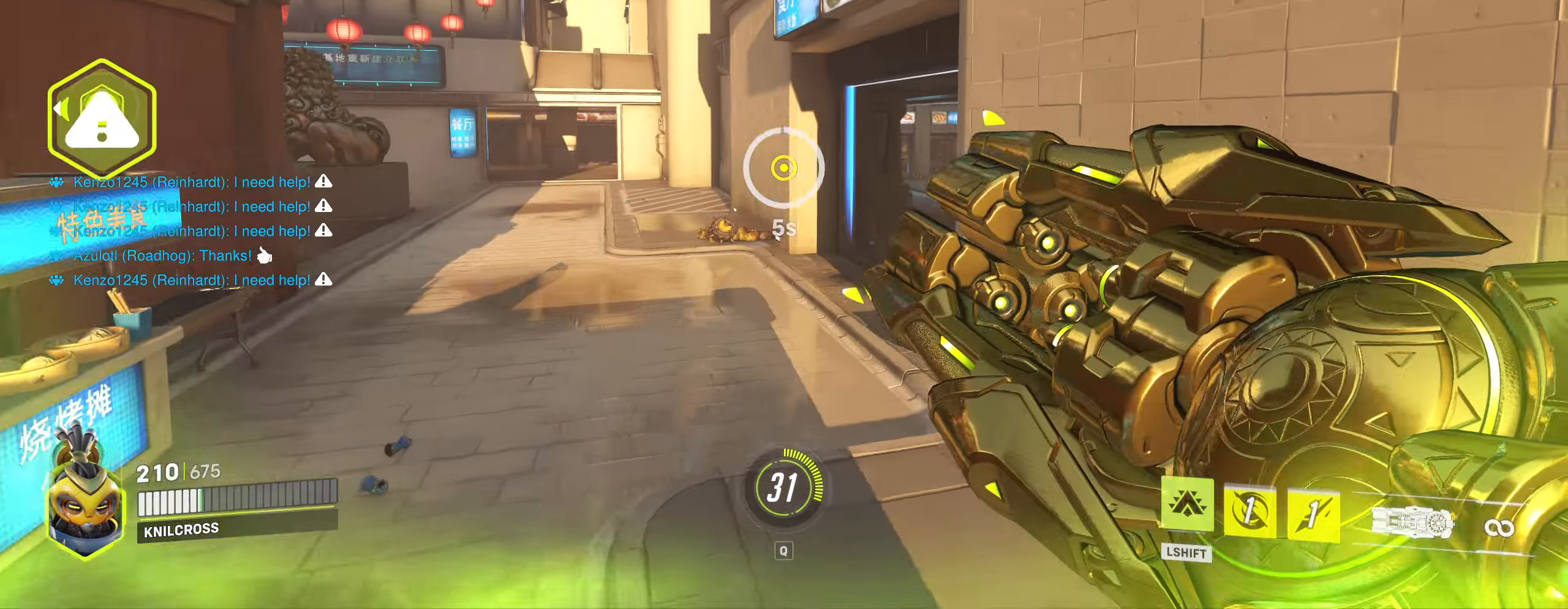
{"keys": ["a"], "mouse": [], "events": [[50, "shift", "up"]]}
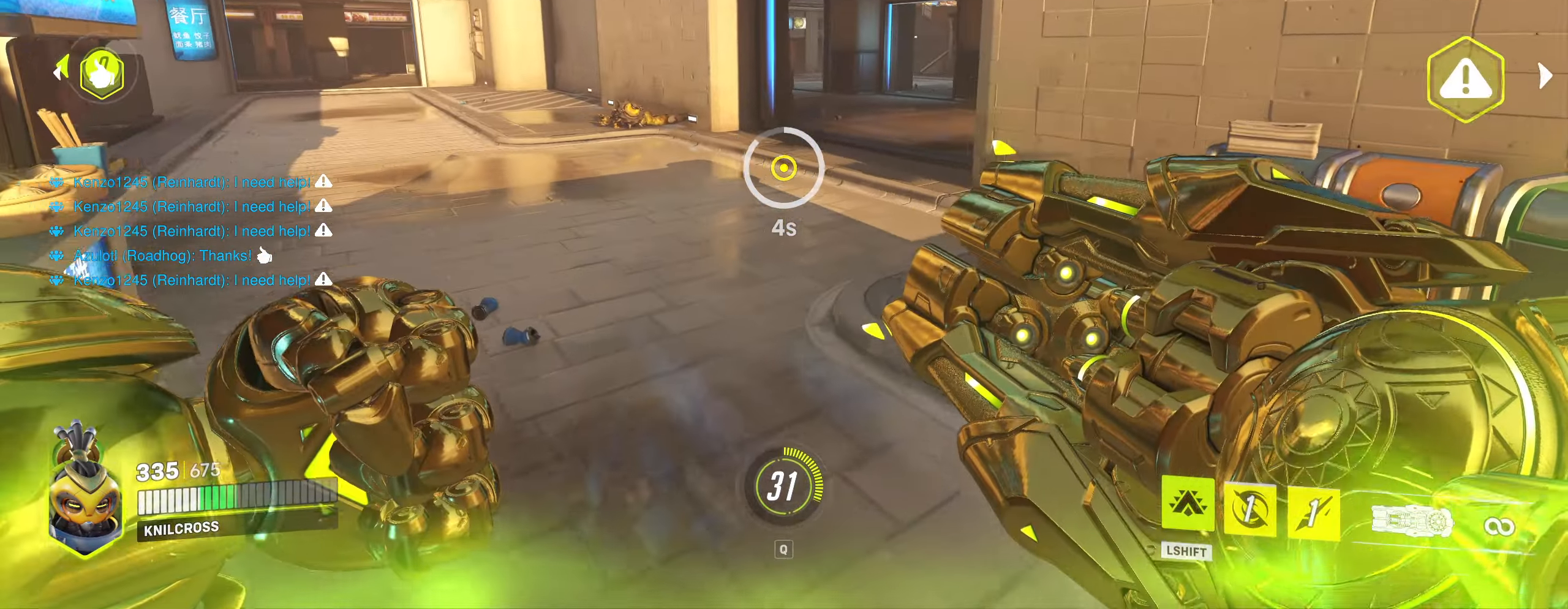
{"keys": ["w"], "mouse": [], "events": [[300, "w", "down"], [450, "a", "up"]]}
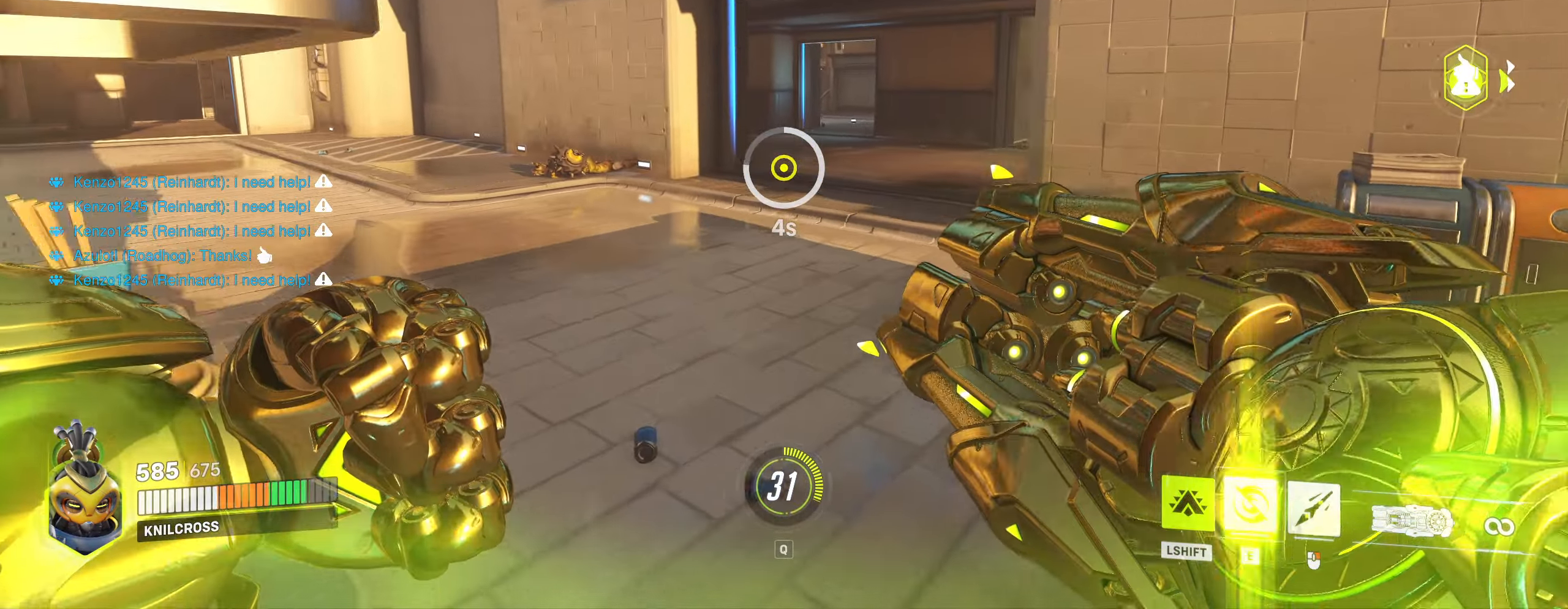
{"keys": ["a"], "mouse": [], "events": [[33, "d", "down"], [216, "d", "up"], [316, "a", "down"], [500, "w", "up"]]}
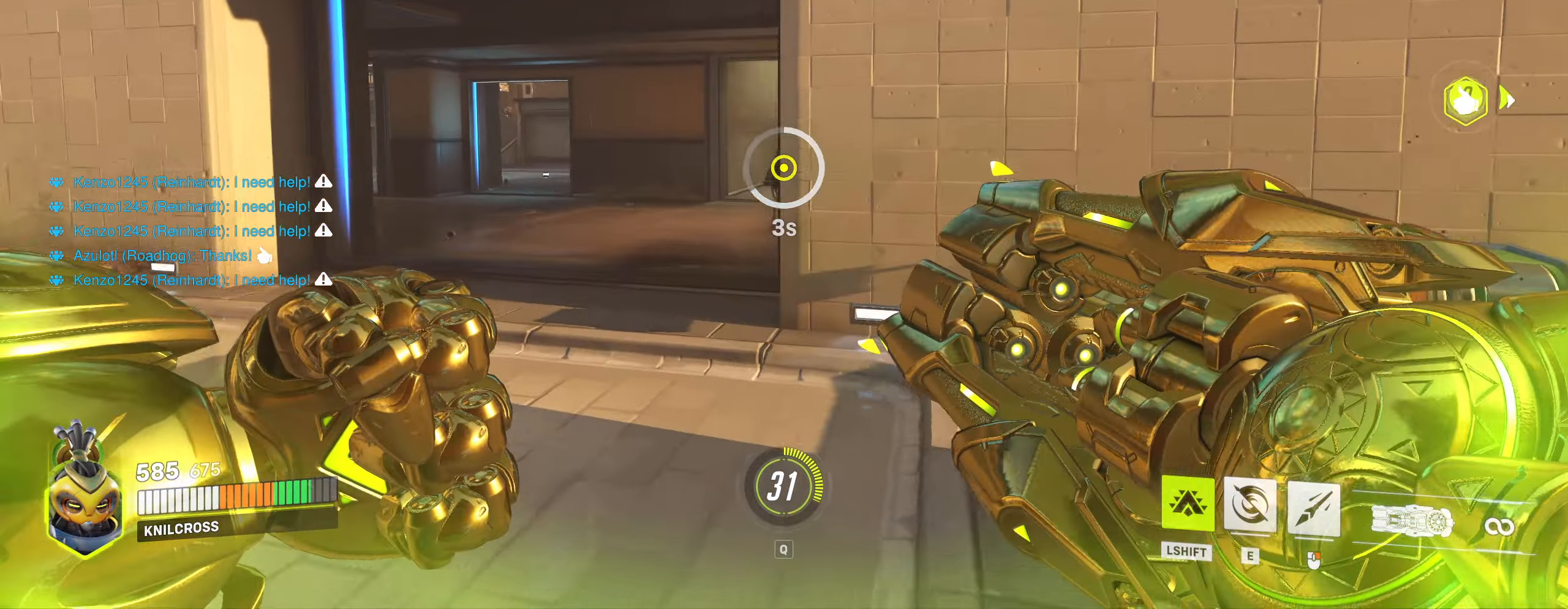
{"keys": ["a"], "mouse": [], "events": []}
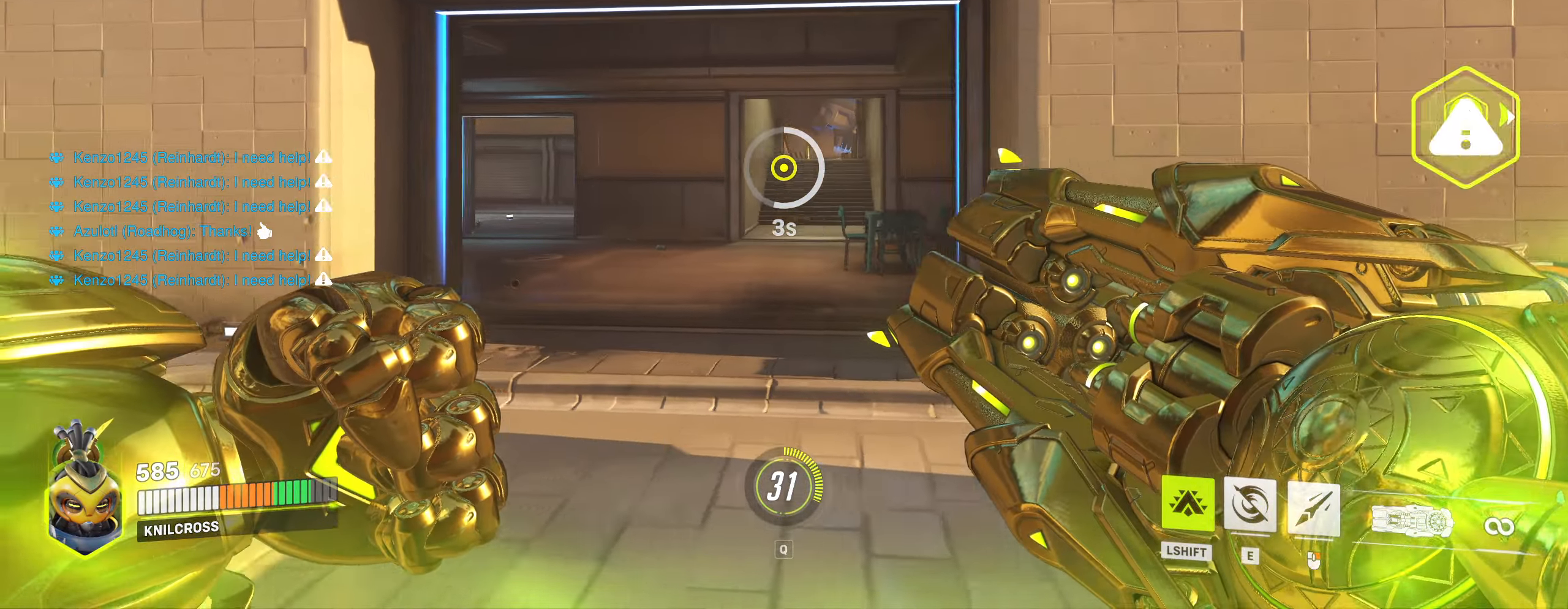
{"keys": ["a", "w"], "mouse": [], "events": [[333, "w", "down"]]}
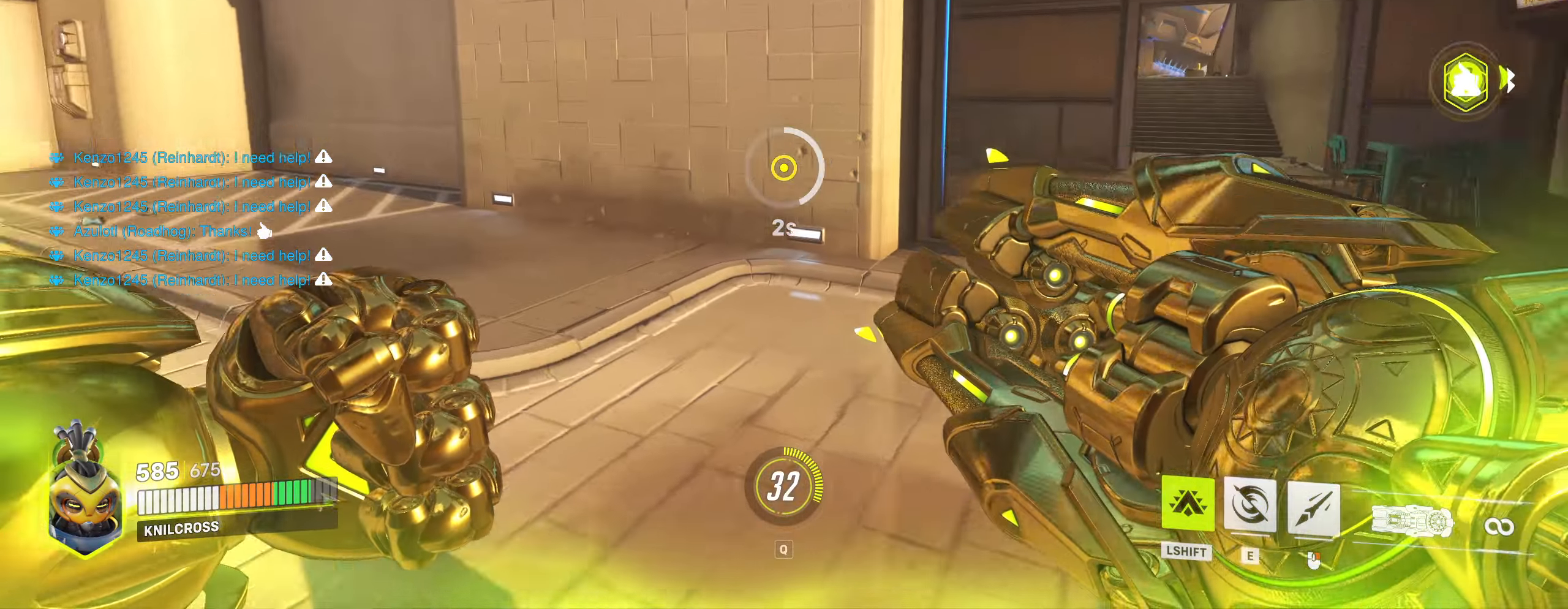
{"keys": ["d"], "mouse": ["left"], "events": [[33, "w", "up"], [83, "s", "down"], [116, "a", "up"], [133, "d", "down"], [166, "s", "up"], [216, "mouse_left", "down"]]}
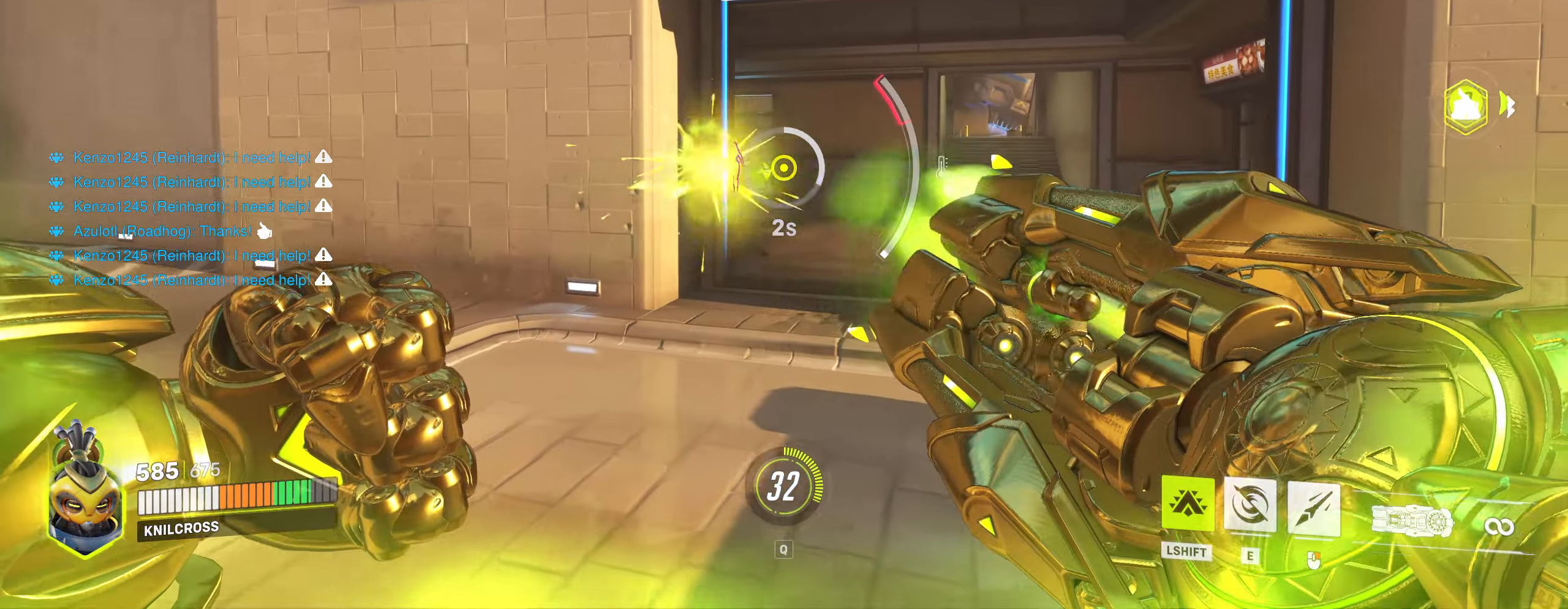
{"keys": ["d", "s"], "mouse": ["left"], "events": [[466, "s", "down"]]}
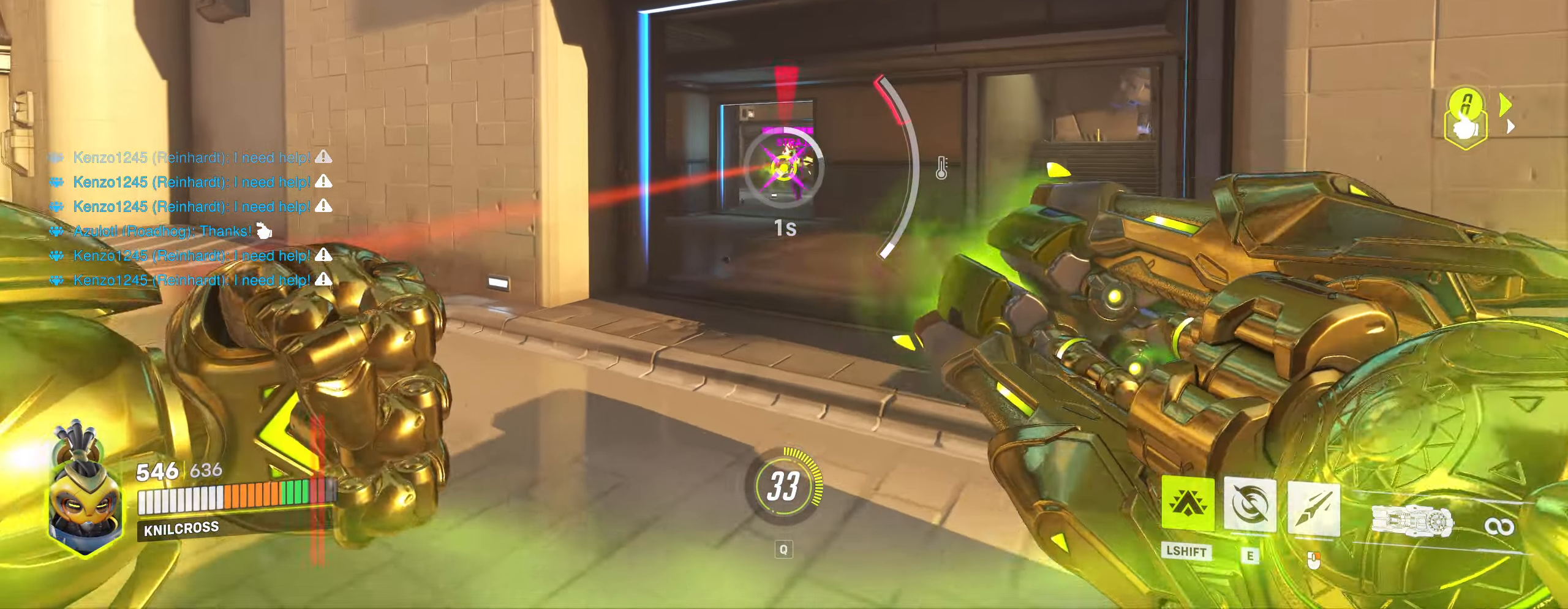
{"keys": ["d", "s"], "mouse": ["left"], "events": []}
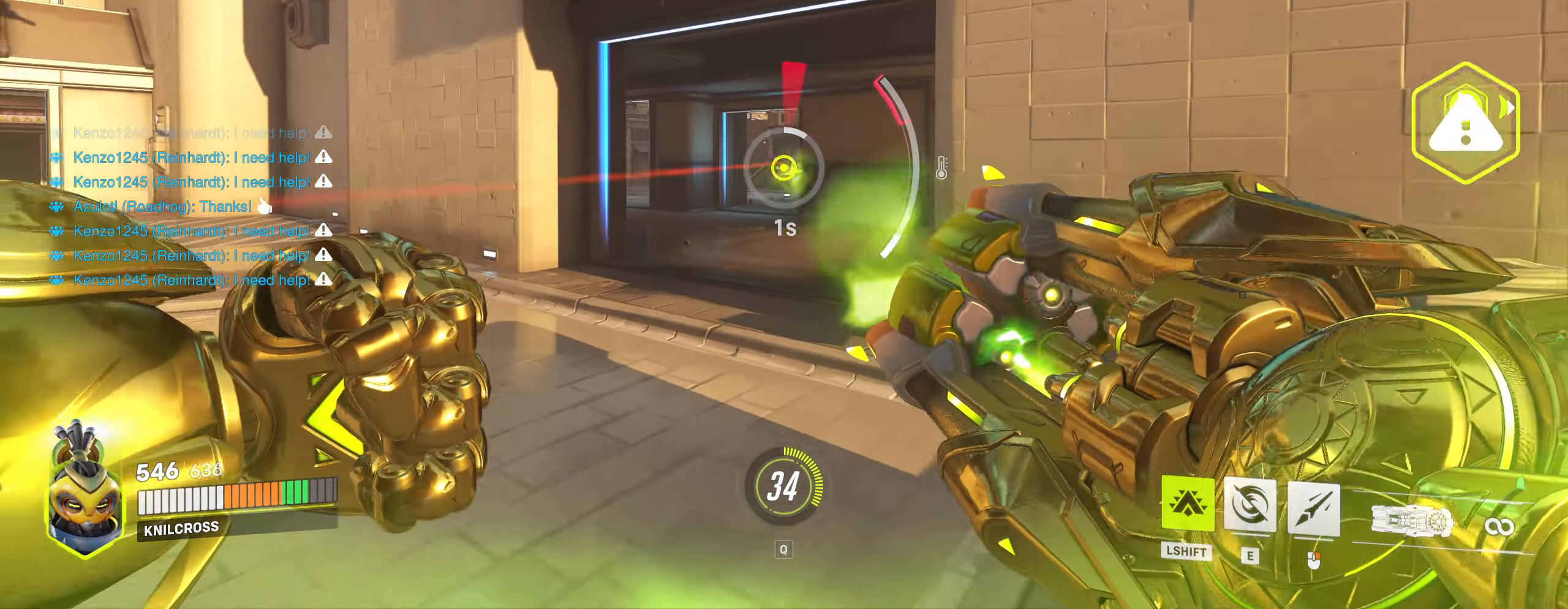
{"keys": ["w"], "mouse": ["left"], "events": [[300, "s", "up"], [300, "w", "down"], [316, "d", "up"]]}
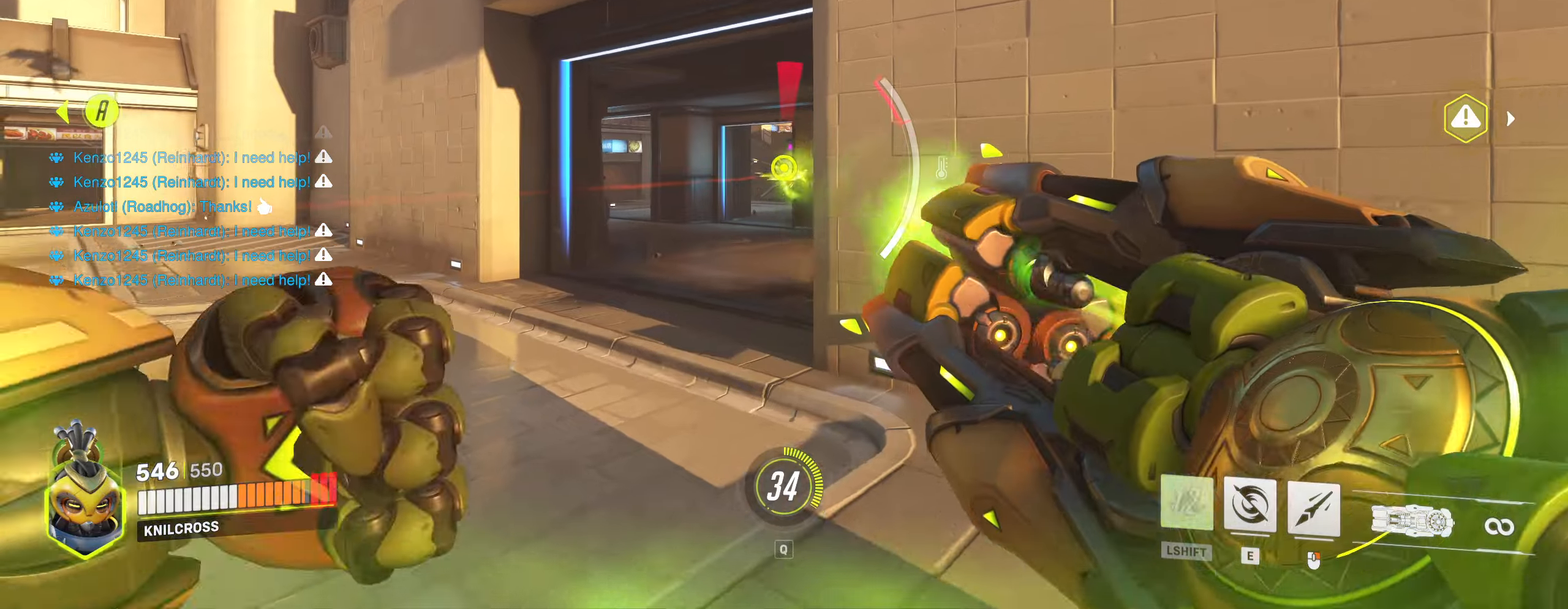
{"keys": ["d", "s"], "mouse": [], "events": [[117, "a", "down"], [150, "w", "up"], [200, "s", "down"], [233, "mouse_right", "down"], [317, "mouse_left", "up"], [333, "a", "up"], [333, "mouse_right", "up"], [417, "d", "down"]]}
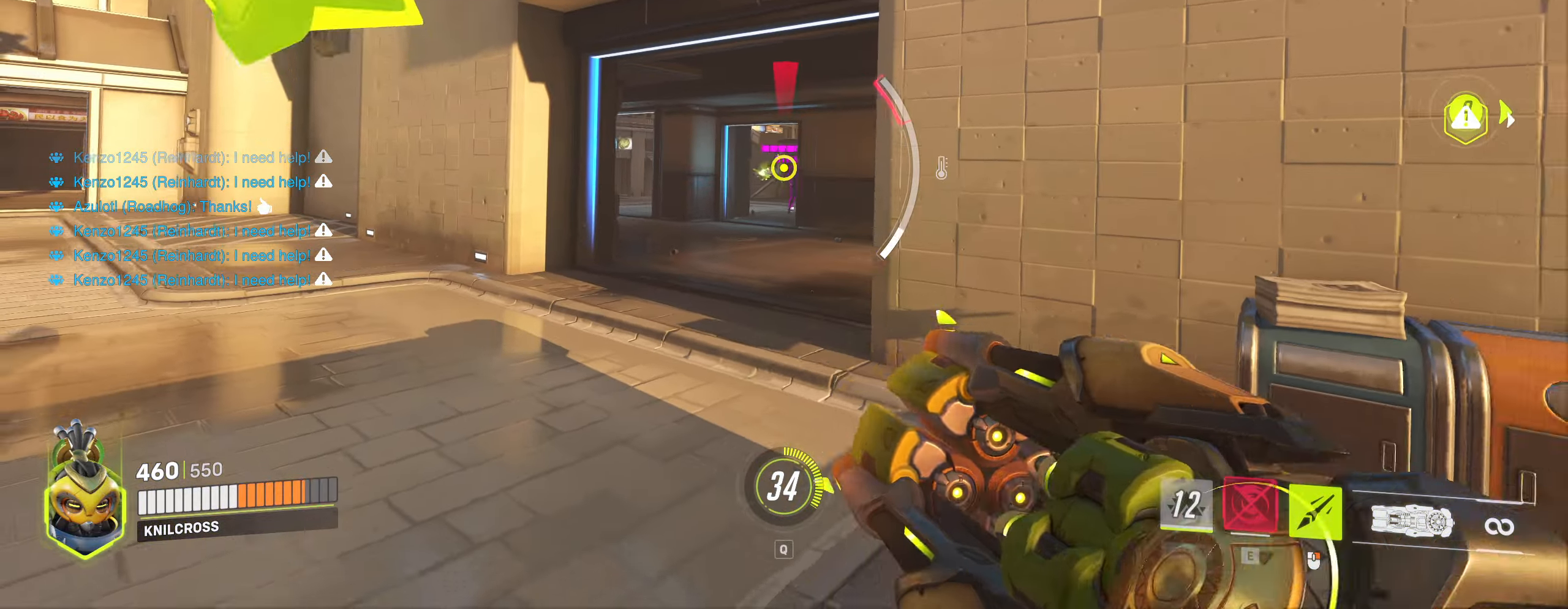
{"keys": ["d"], "mouse": [], "events": [[500, "s", "up"]]}
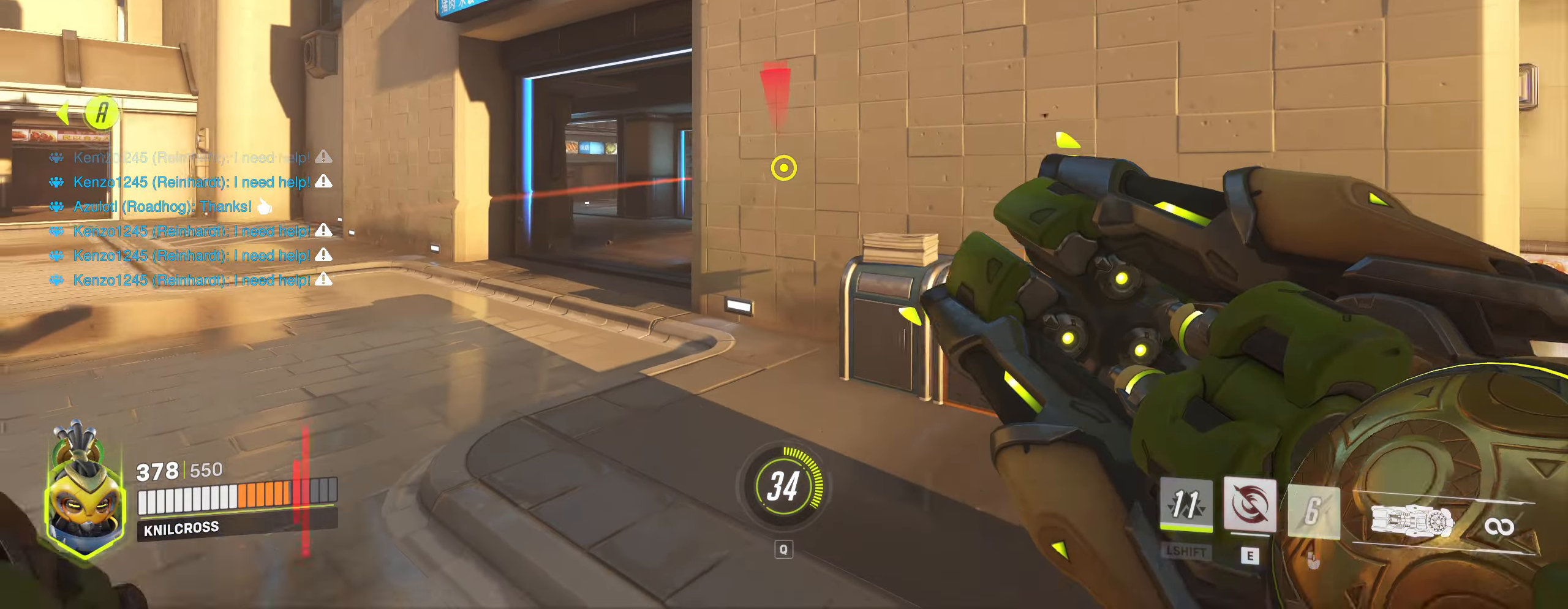
{"keys": ["a"], "mouse": [], "events": [[167, "w", "down"], [217, "d", "up"], [267, "a", "down"], [400, "w", "up"]]}
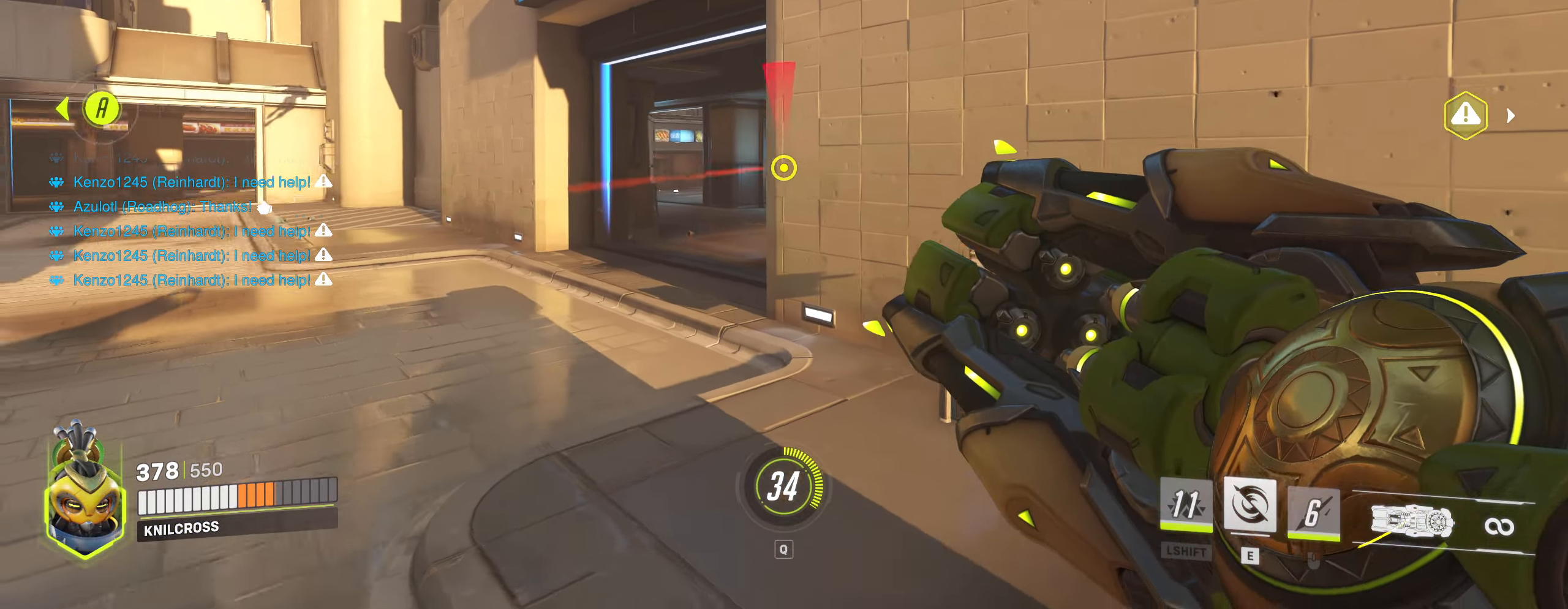
{"keys": ["s"], "mouse": ["left"], "events": [[33, "mouse_left", "down"], [150, "s", "down"], [383, "a", "up"]]}
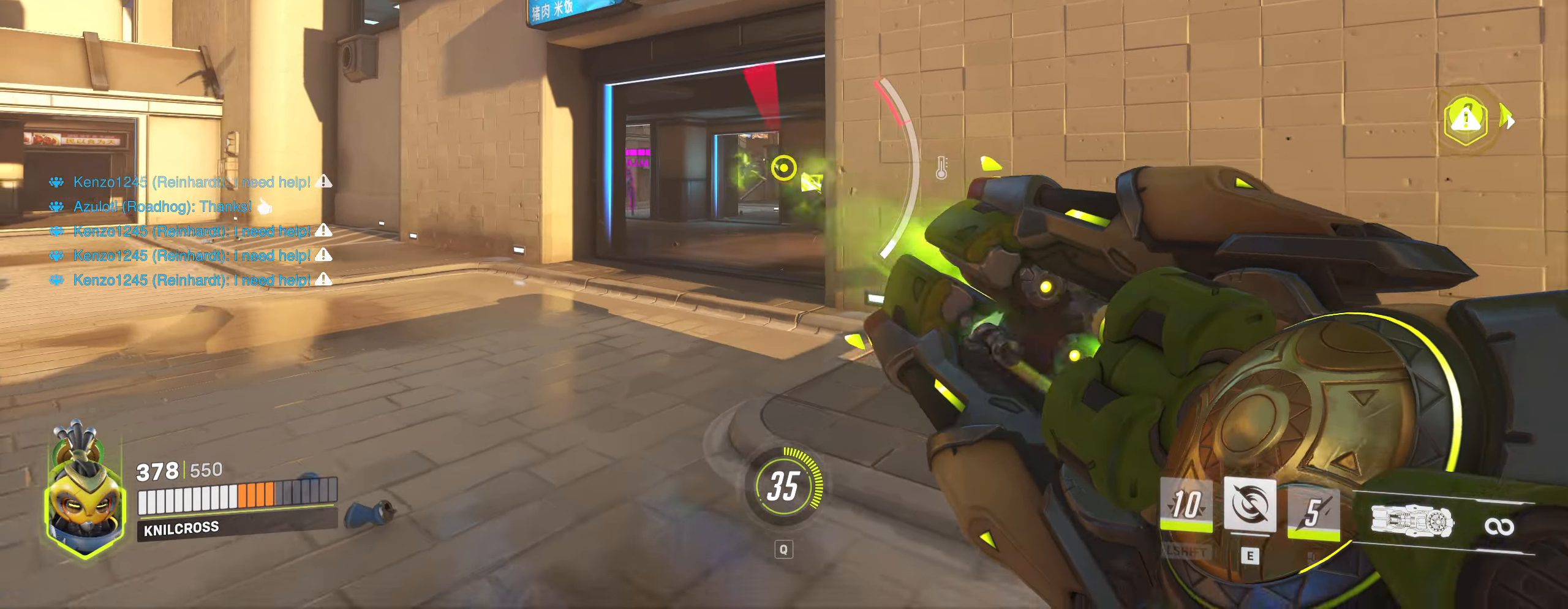
{"keys": ["d", "space"], "mouse": [], "events": [[50, "d", "down"], [167, "s", "up"], [267, "mouse_left", "up"], [400, "space", "down"]]}
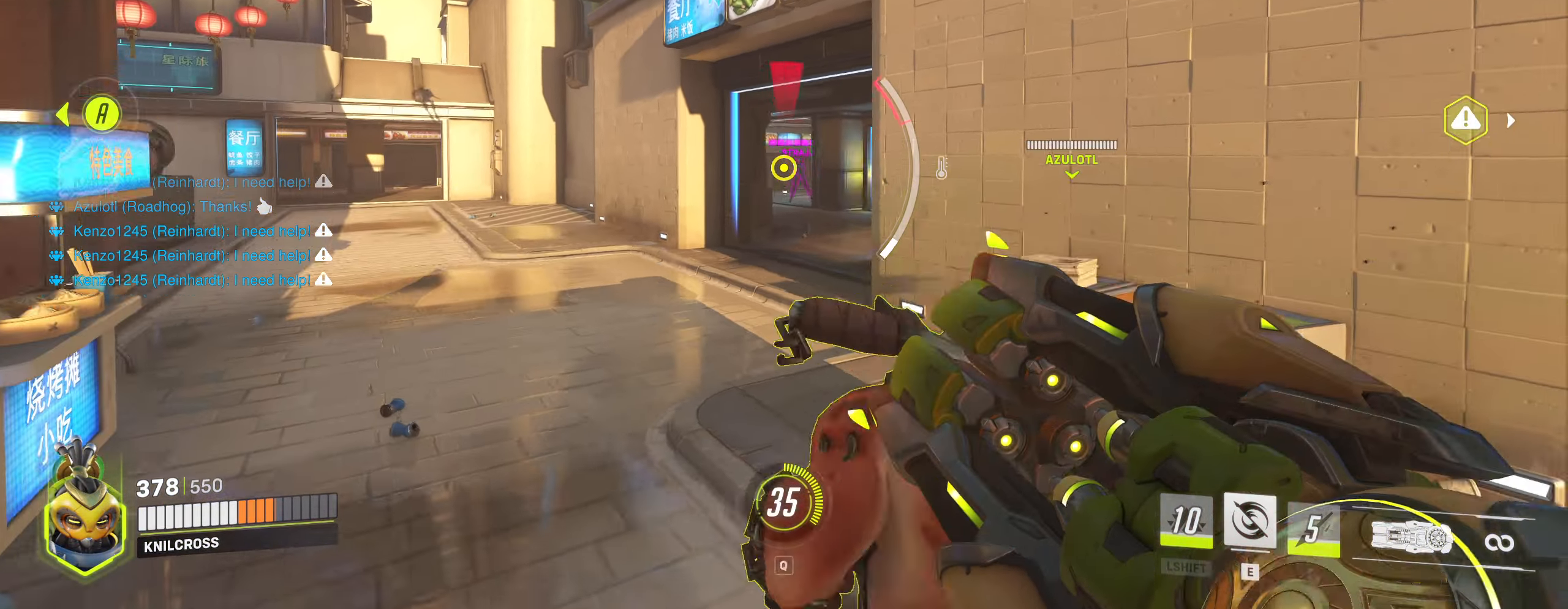
{"keys": ["d"], "mouse": [], "events": [[17, "space", "up"], [50, "mouse_left", "down"], [467, "mouse_left", "up"]]}
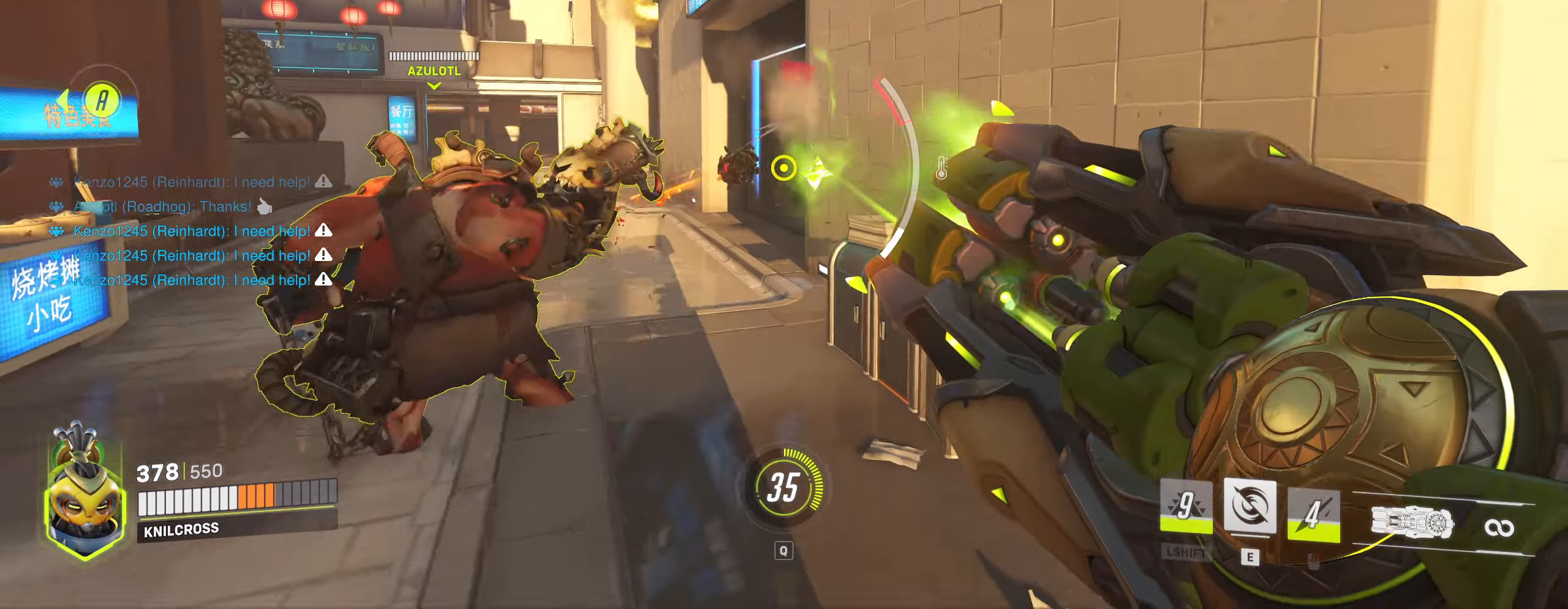
{"keys": ["a"], "mouse": ["left"], "events": [[33, "w", "down"], [50, "mouse_right", "down"], [100, "d", "up"], [133, "mouse_right", "up"], [200, "space", "down"], [217, "a", "down"], [317, "space", "up"], [317, "w", "up"], [450, "mouse_left", "down"]]}
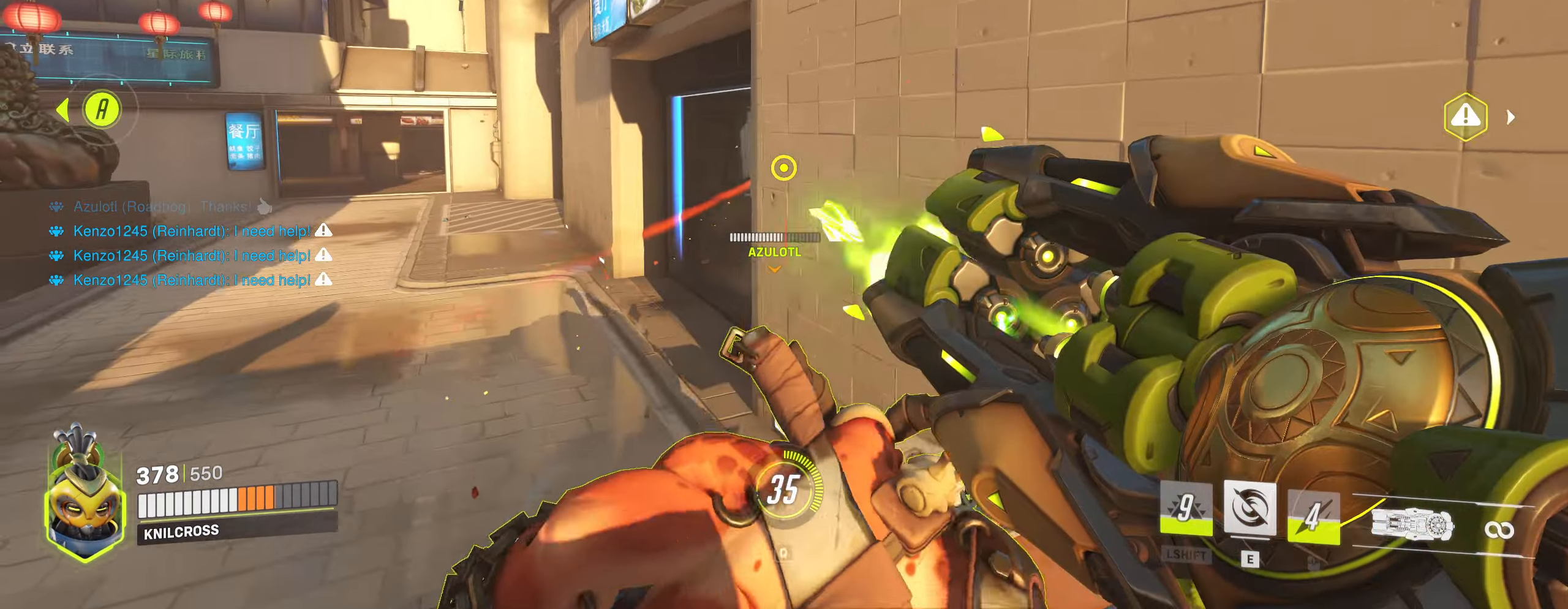
{"keys": ["a", "w"], "mouse": ["left"], "events": [[133, "s", "down"], [417, "s", "up"], [483, "w", "down"]]}
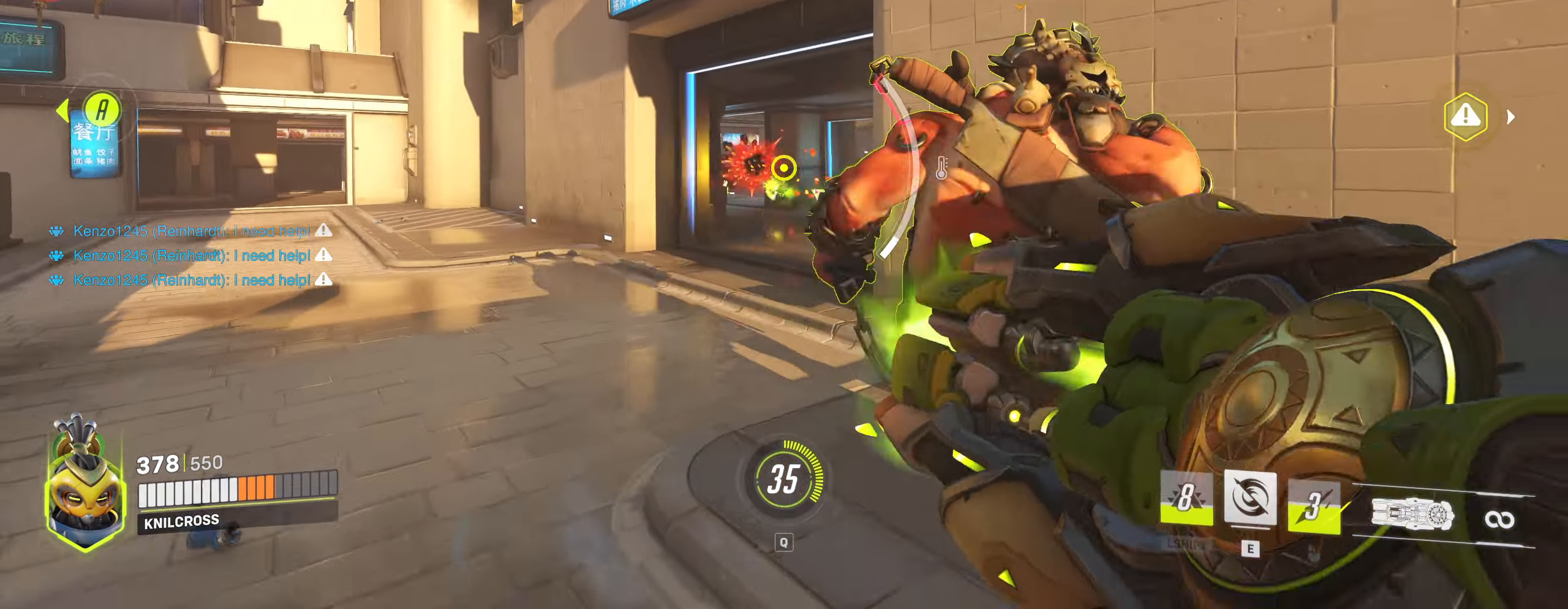
{"keys": ["a"], "mouse": ["left"], "events": [[383, "w", "up"]]}
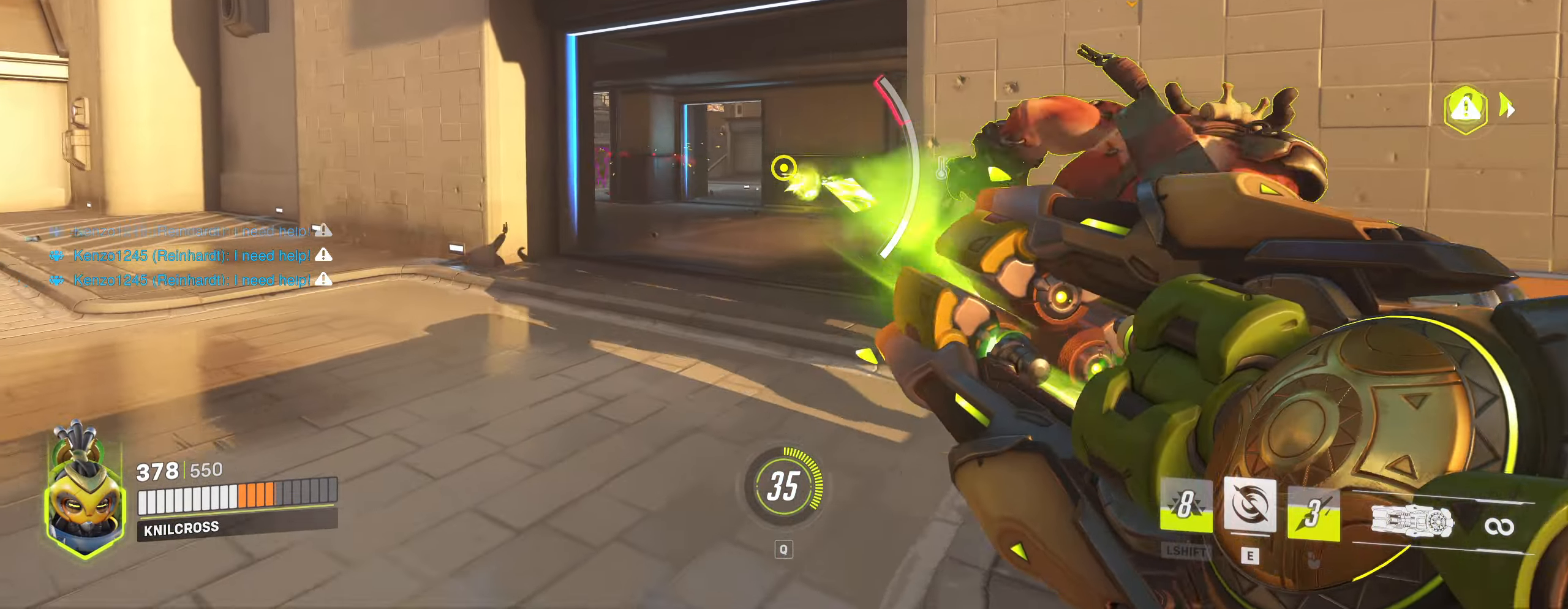
{"keys": ["a", "r", "w"], "mouse": [], "events": [[217, "mouse_left", "up"], [333, "w", "down"], [400, "space", "down"], [433, "r", "down"], [484, "space", "up"]]}
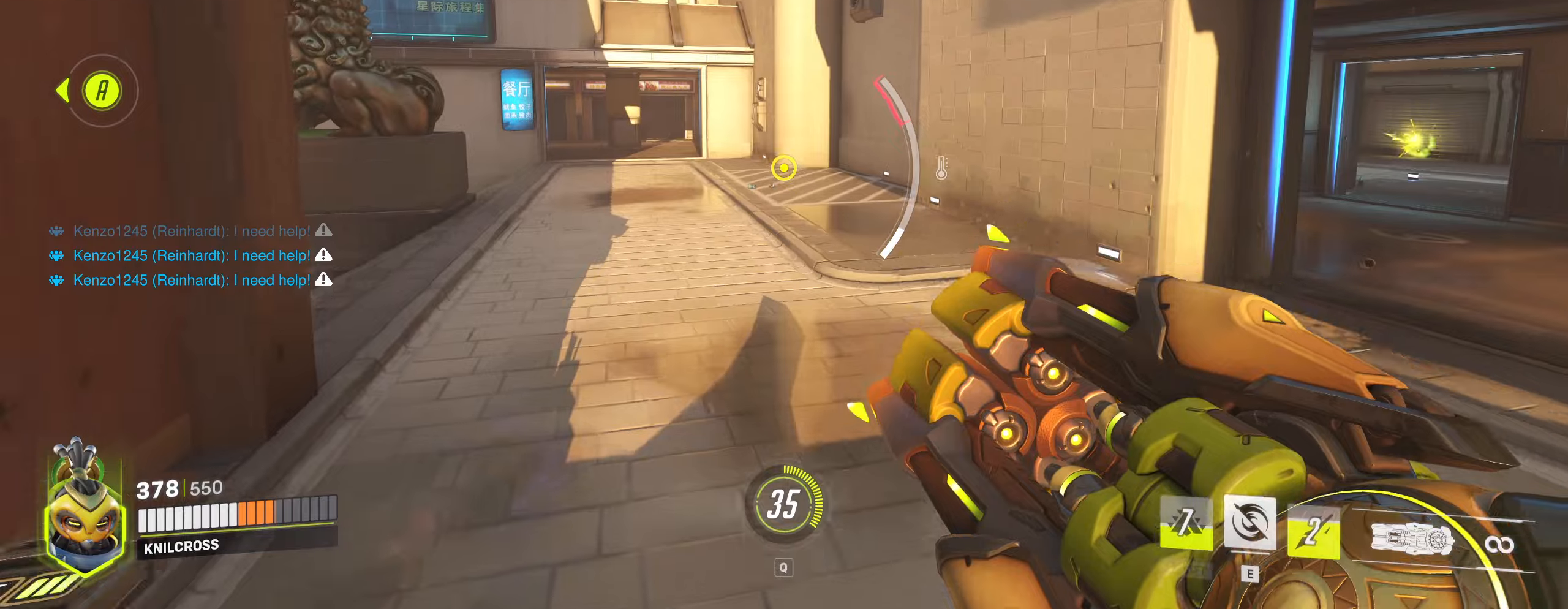
{"keys": ["a", "w"], "mouse": ["left"], "events": [[100, "r", "up"], [500, "mouse_left", "down"]]}